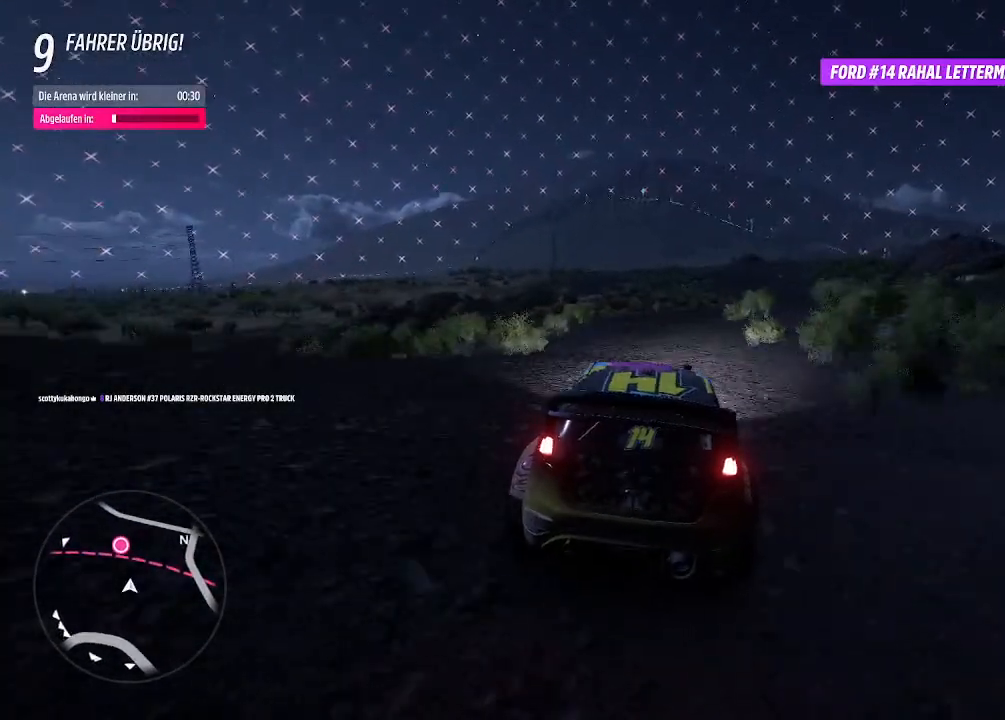
Gameplay with a controller (PlayStation layout); each line is a JSON object with the inputs held at the frame after it. "events" lists button and stick changes between this image and that frame as [ms after this image, input, new state], when the widget could be followed in between.
{"buttons": [], "left_stick": "right", "right_stick": "center", "events": [[133, "left_stick", "center"], [300, "R2", "up"], [367, "left_stick", "right"]]}
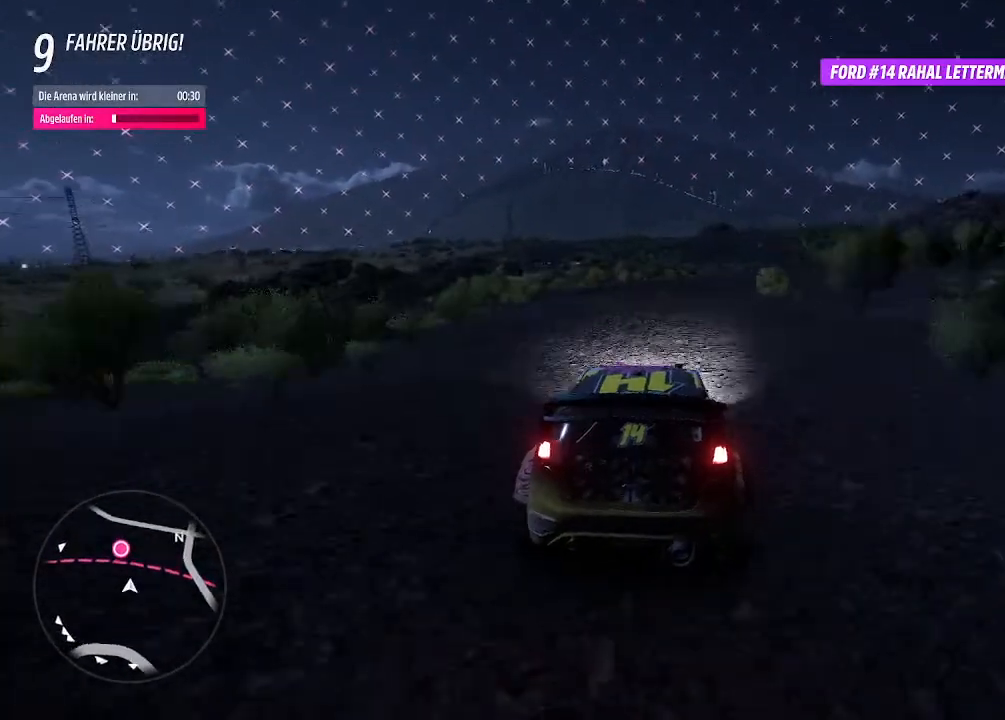
{"buttons": ["L2"], "left_stick": "left", "right_stick": "center", "events": [[133, "L2", "down"], [267, "left_stick", "center"], [333, "left_stick", "left"]]}
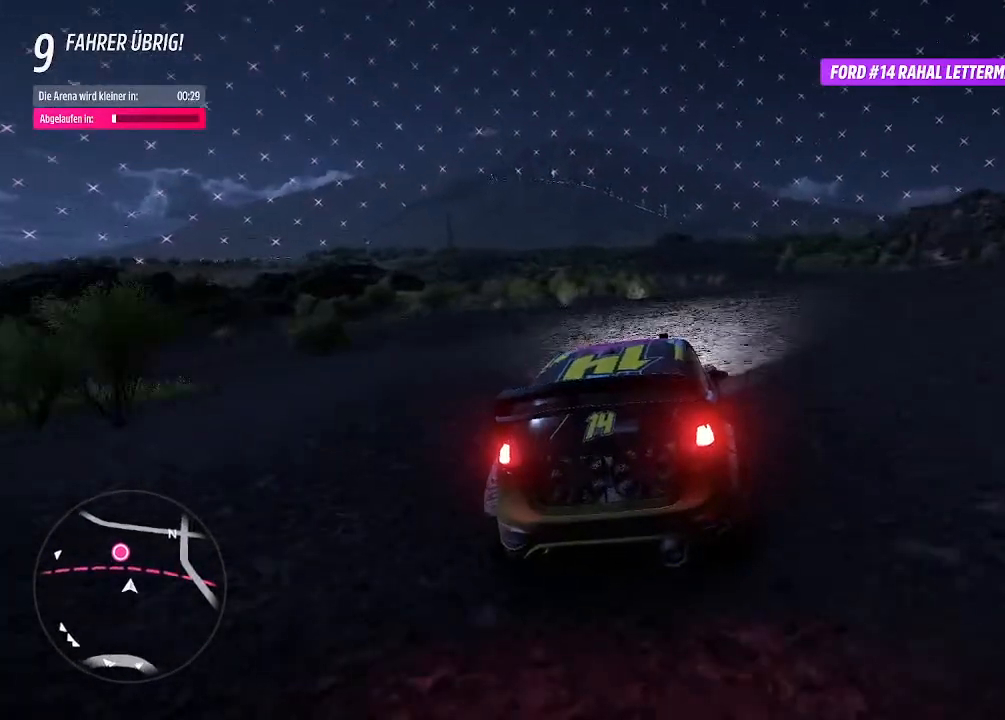
{"buttons": ["L2"], "left_stick": "right", "right_stick": "center", "events": [[133, "left_stick", "right"]]}
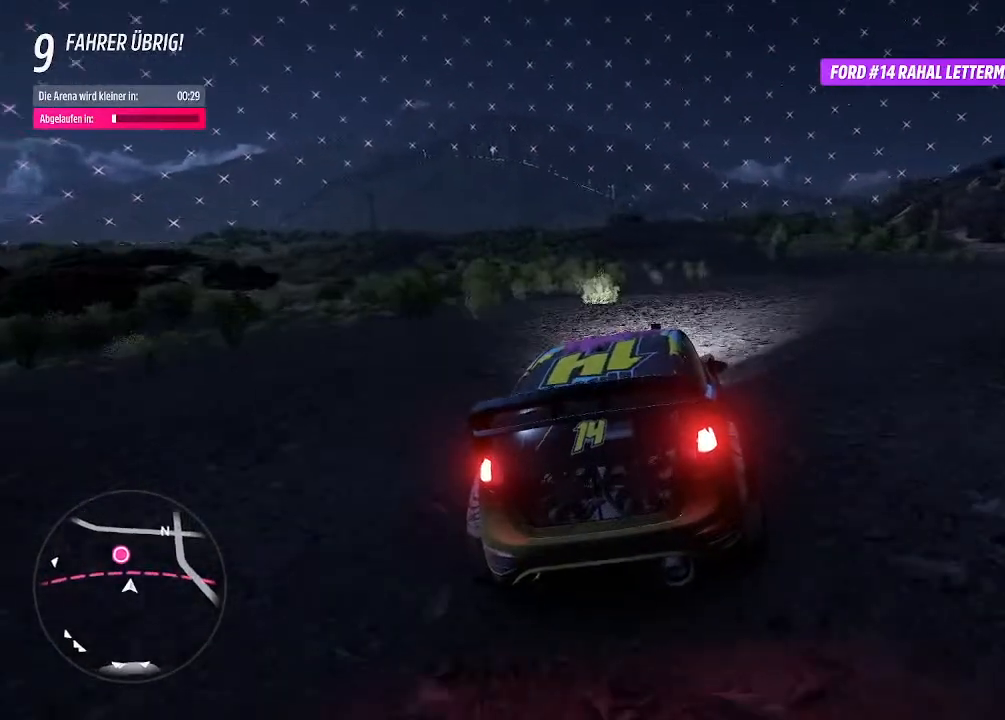
{"buttons": ["L2"], "left_stick": "right", "right_stick": "center", "events": []}
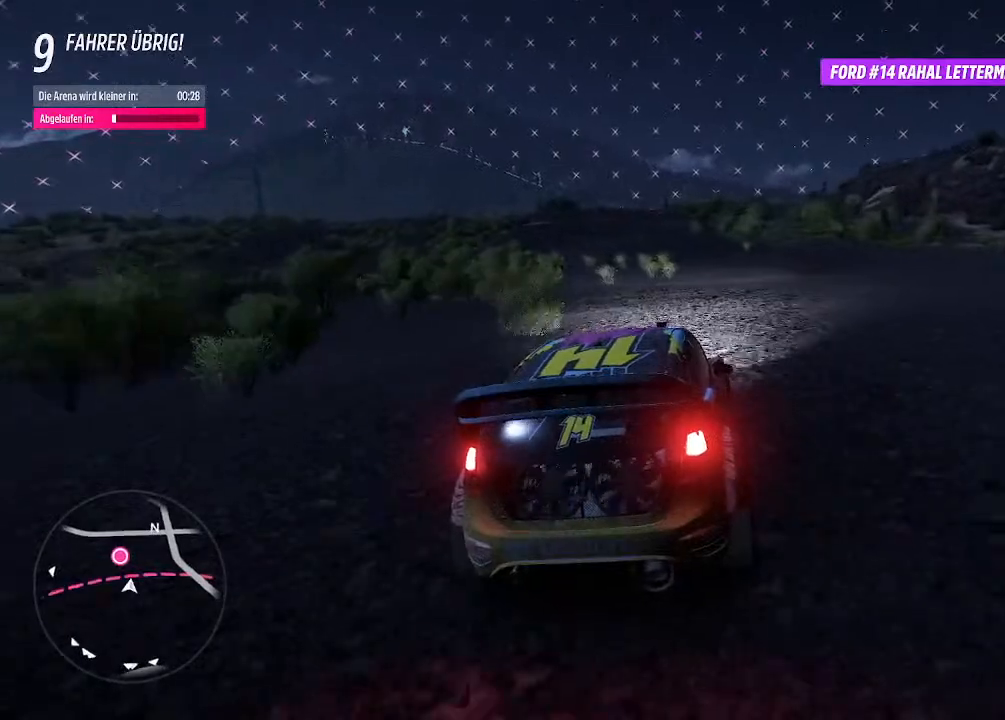
{"buttons": [], "left_stick": "right", "right_stick": "center", "events": [[267, "L2", "up"]]}
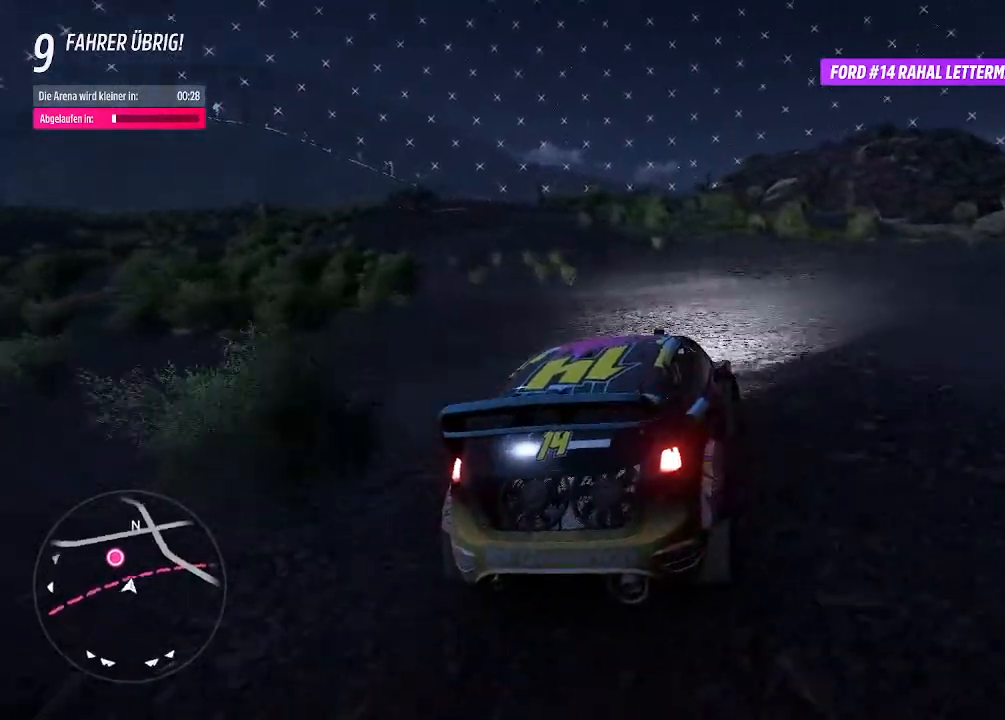
{"buttons": [], "left_stick": "right", "right_stick": "center", "events": [[133, "R2", "down"], [333, "R2", "up"]]}
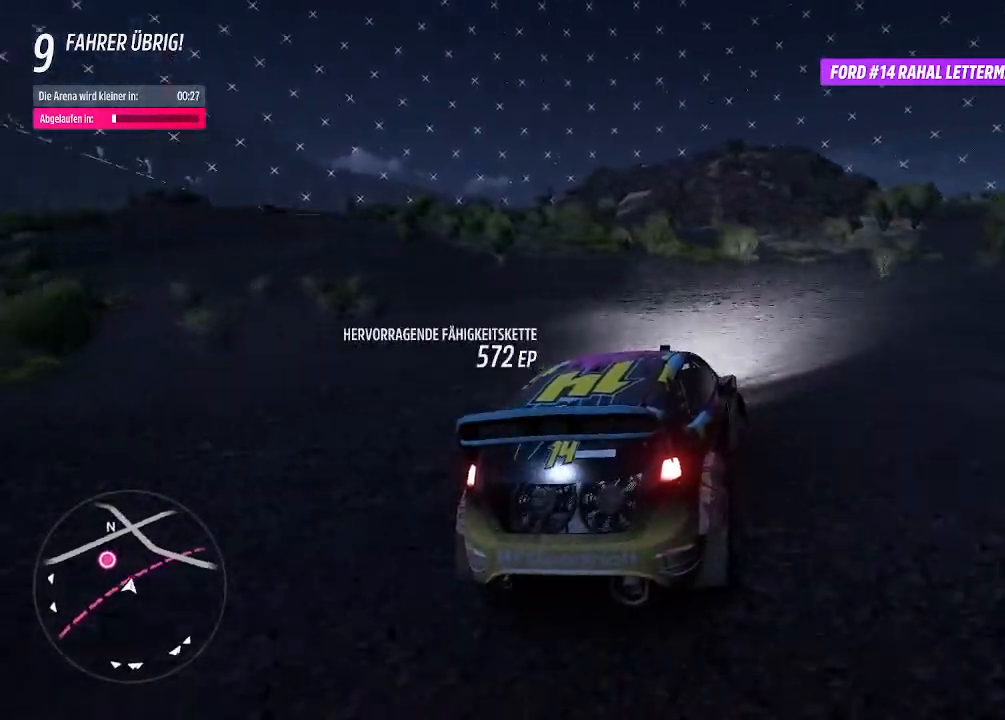
{"buttons": ["R2"], "left_stick": "right", "right_stick": "center", "events": [[100, "R2", "down"]]}
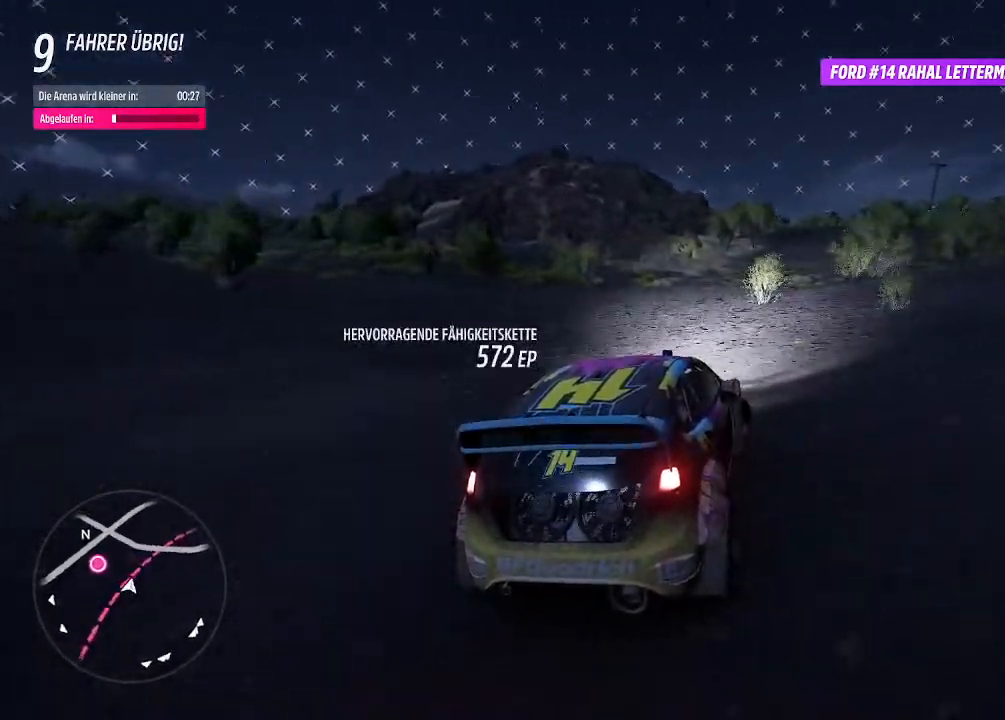
{"buttons": ["R2"], "left_stick": "right", "right_stick": "center", "events": []}
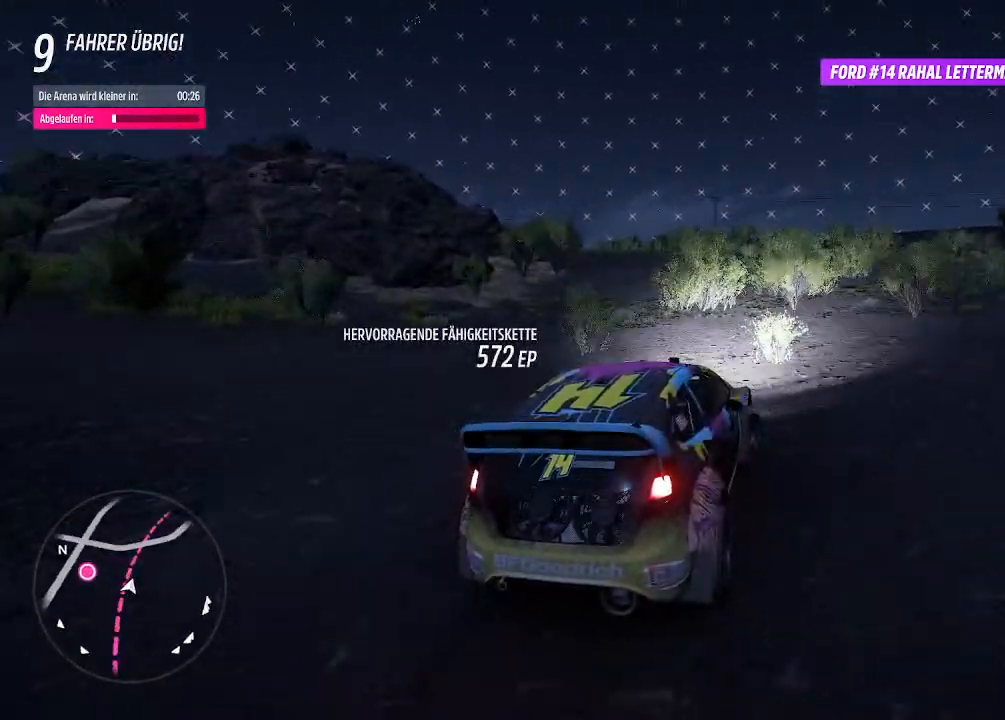
{"buttons": ["R2"], "left_stick": "right", "right_stick": "center", "events": [[200, "left_stick", "center"], [433, "left_stick", "right"]]}
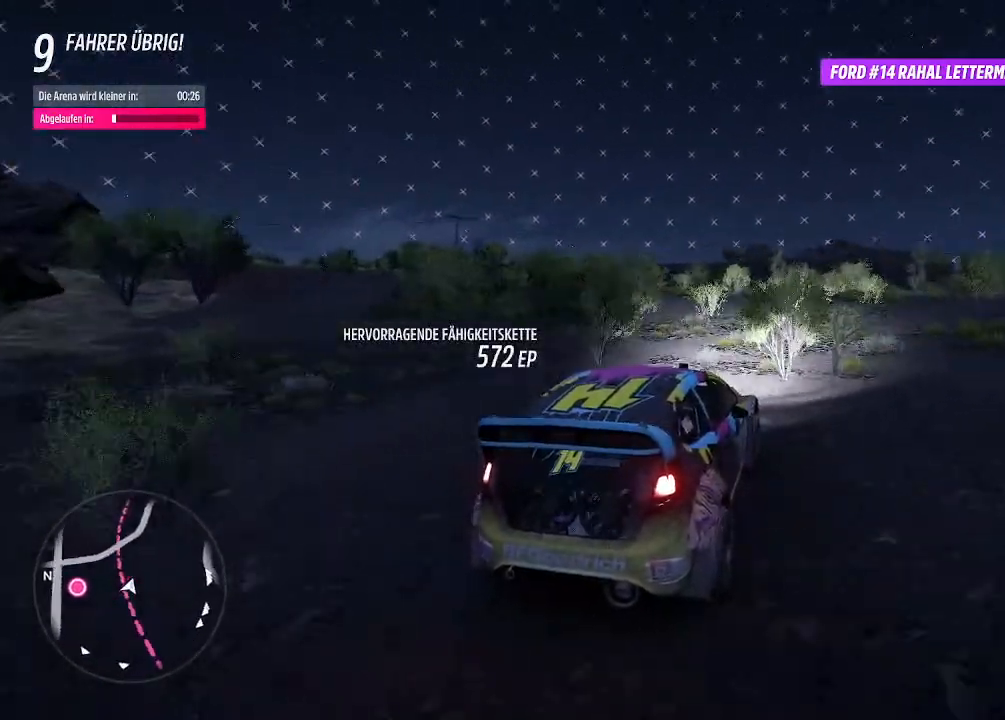
{"buttons": [], "left_stick": "left", "right_stick": "center", "events": [[167, "left_stick", "center"], [233, "left_stick", "left"], [433, "R2", "up"]]}
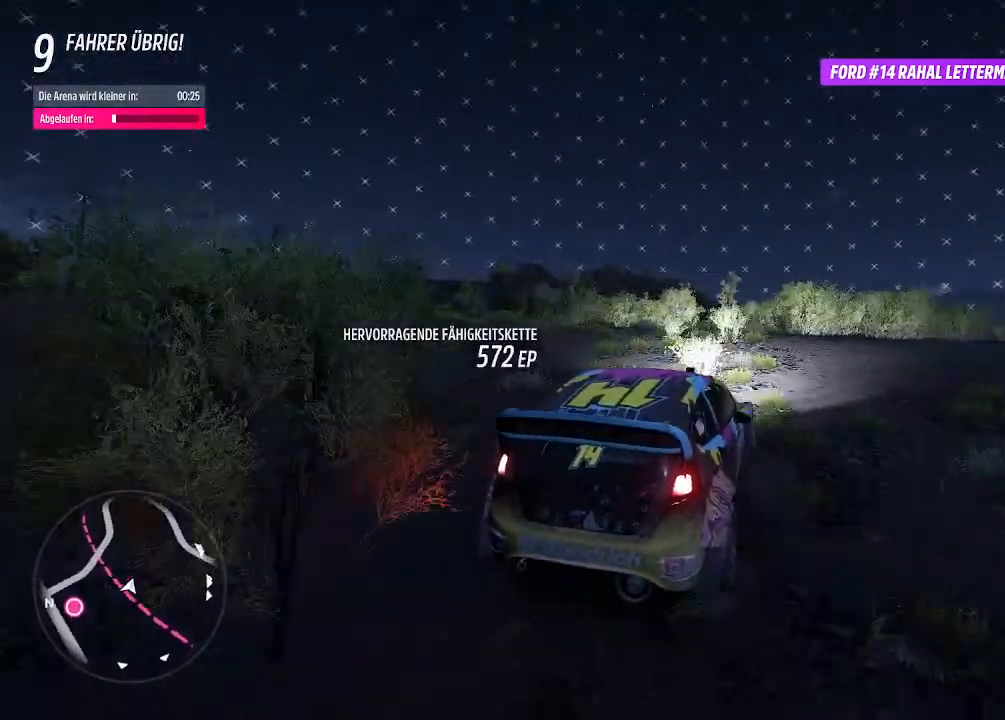
{"buttons": [], "left_stick": "left", "right_stick": "center", "events": []}
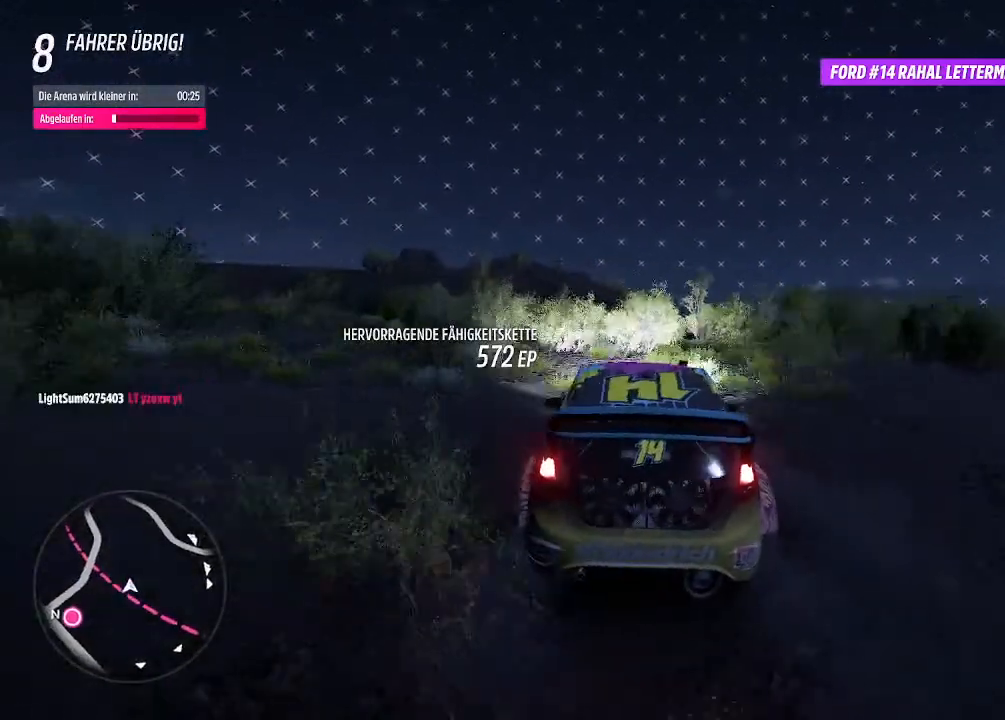
{"buttons": ["R2"], "left_stick": "right", "right_stick": "center", "events": [[200, "left_stick", "center"], [300, "R2", "down"], [433, "left_stick", "right"]]}
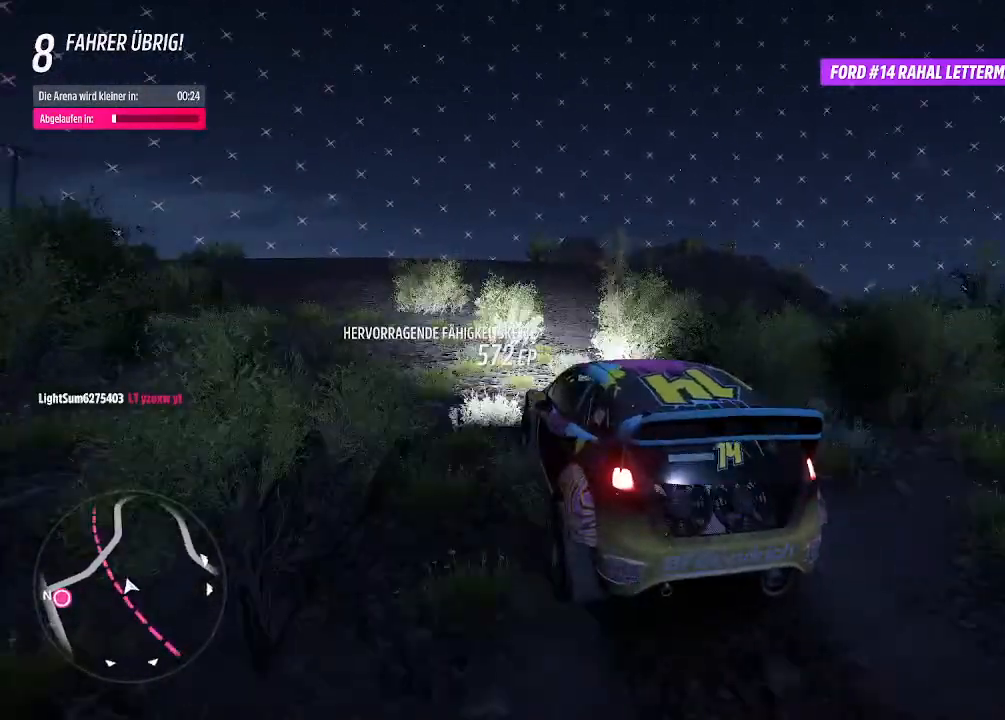
{"buttons": ["R2"], "left_stick": "left", "right_stick": "center", "events": [[100, "left_stick", "center"], [267, "left_stick", "right"], [467, "left_stick", "left"]]}
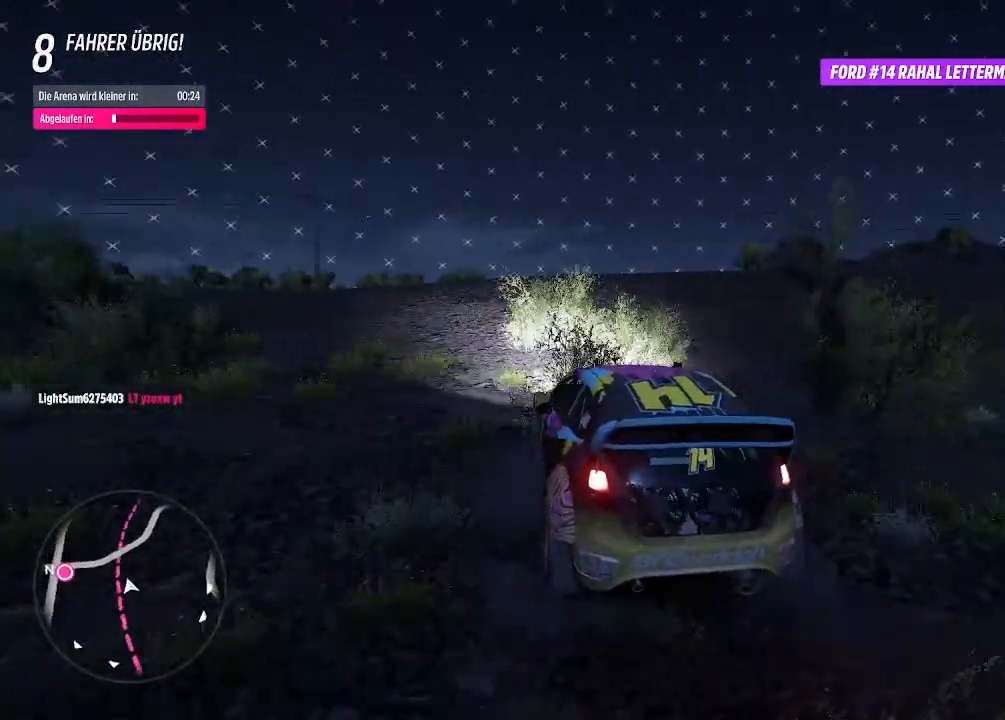
{"buttons": [], "left_stick": "right", "right_stick": "center", "events": [[67, "left_stick", "center"], [167, "left_stick", "right"], [400, "R2", "up"]]}
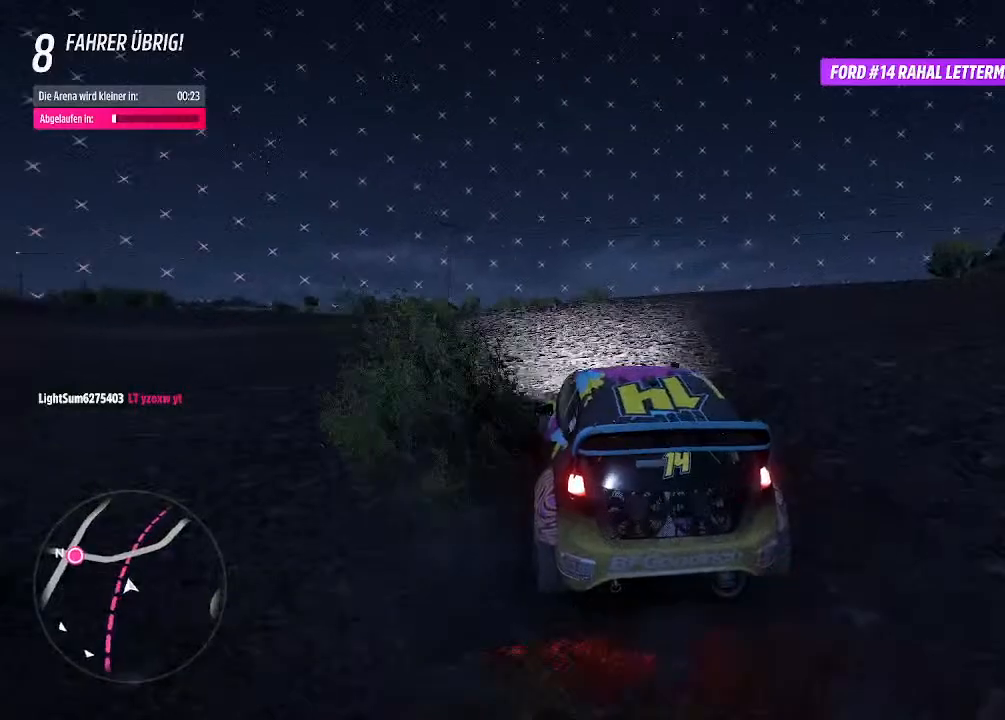
{"buttons": [], "left_stick": "center", "right_stick": "center", "events": [[67, "left_stick", "center"], [167, "R2", "down"], [433, "R2", "up"]]}
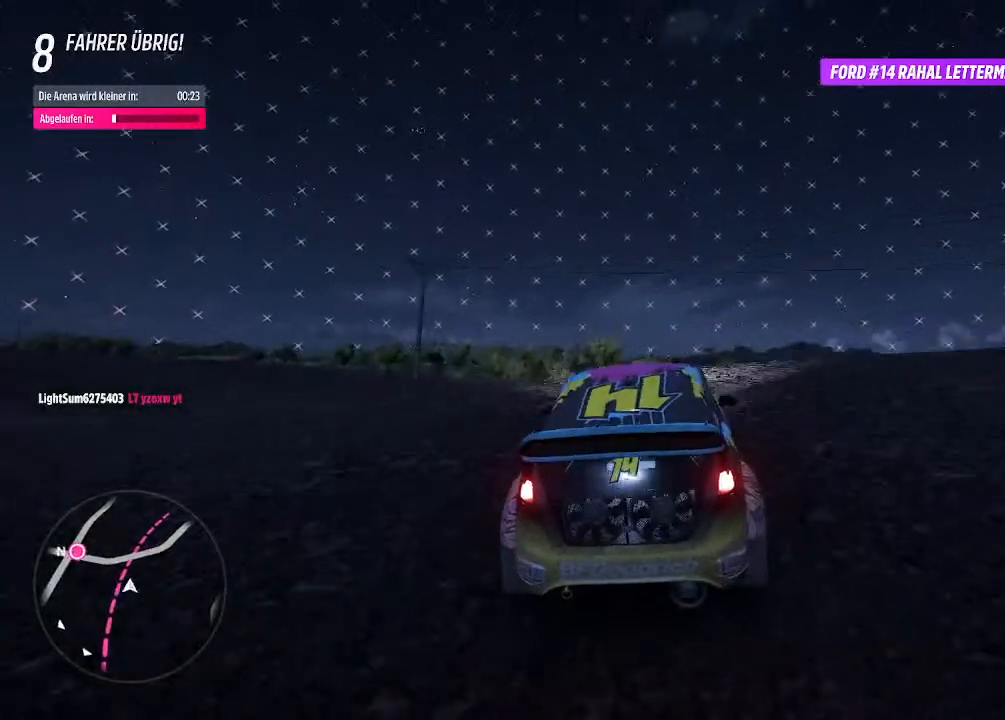
{"buttons": [], "left_stick": "right", "right_stick": "center", "events": [[67, "left_stick", "right"], [267, "left_stick", "center"], [300, "R2", "down"], [433, "left_stick", "right"], [467, "R2", "up"]]}
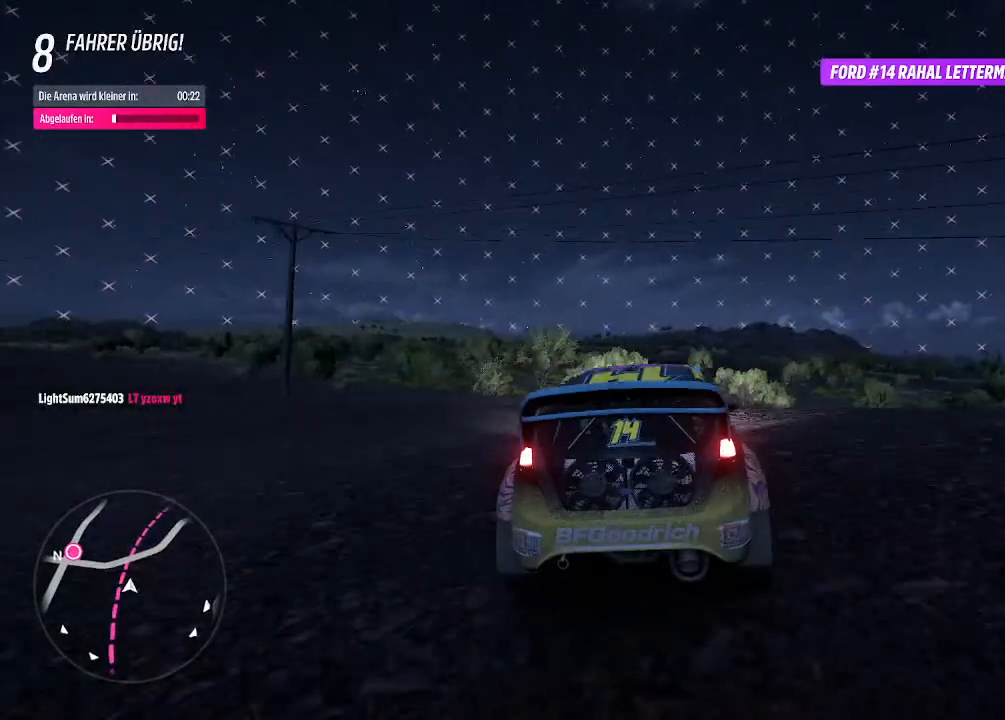
{"buttons": ["R2"], "left_stick": "center", "right_stick": "center", "events": [[67, "left_stick", "center"], [233, "left_stick", "down-left"], [367, "R2", "down"], [467, "left_stick", "center"]]}
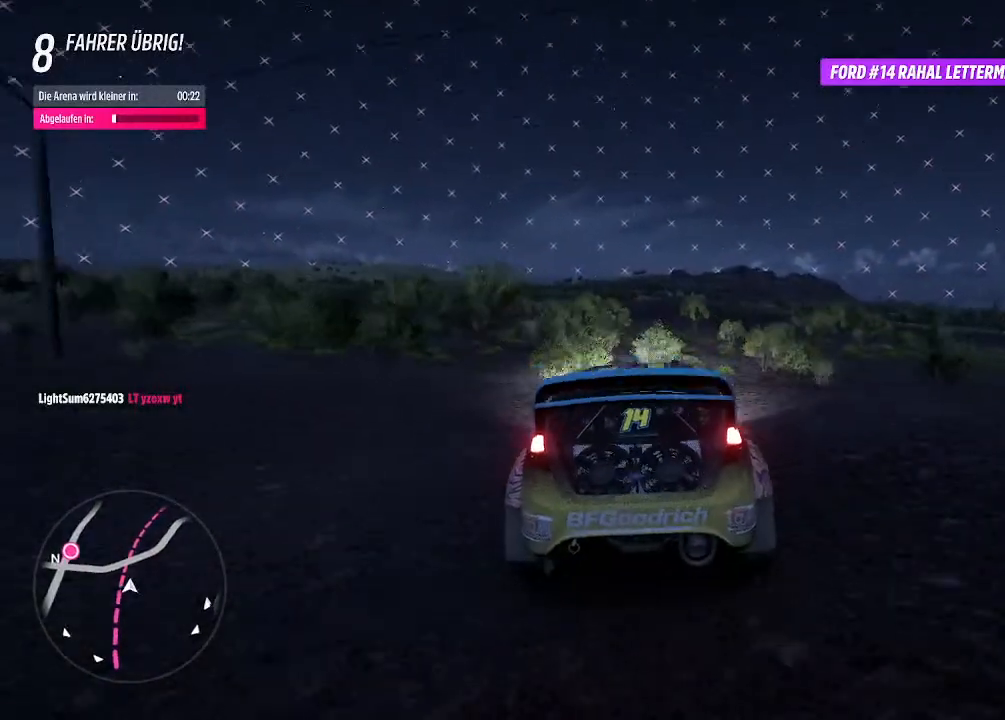
{"buttons": [], "left_stick": "center", "right_stick": "center", "events": [[167, "R2", "up"], [300, "left_stick", "right"], [433, "left_stick", "center"]]}
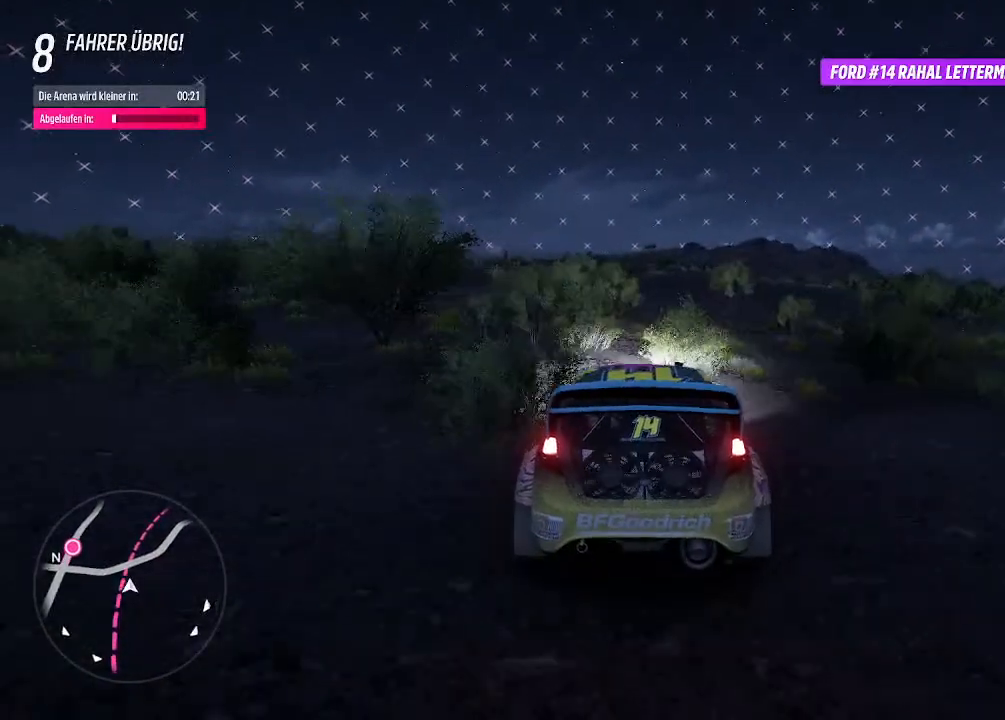
{"buttons": ["R2"], "left_stick": "center", "right_stick": "center", "events": [[33, "left_stick", "right"], [133, "R2", "down"], [233, "left_stick", "left"], [400, "left_stick", "center"]]}
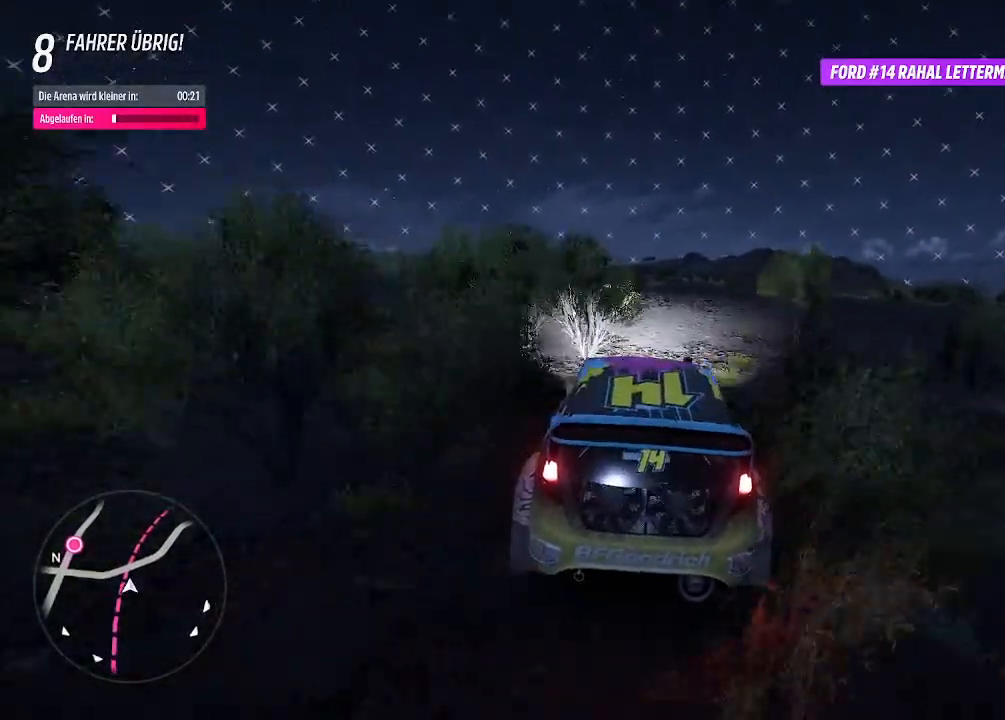
{"buttons": ["R2"], "left_stick": "right", "right_stick": "center", "events": [[33, "left_stick", "left"], [167, "left_stick", "center"], [433, "left_stick", "right"]]}
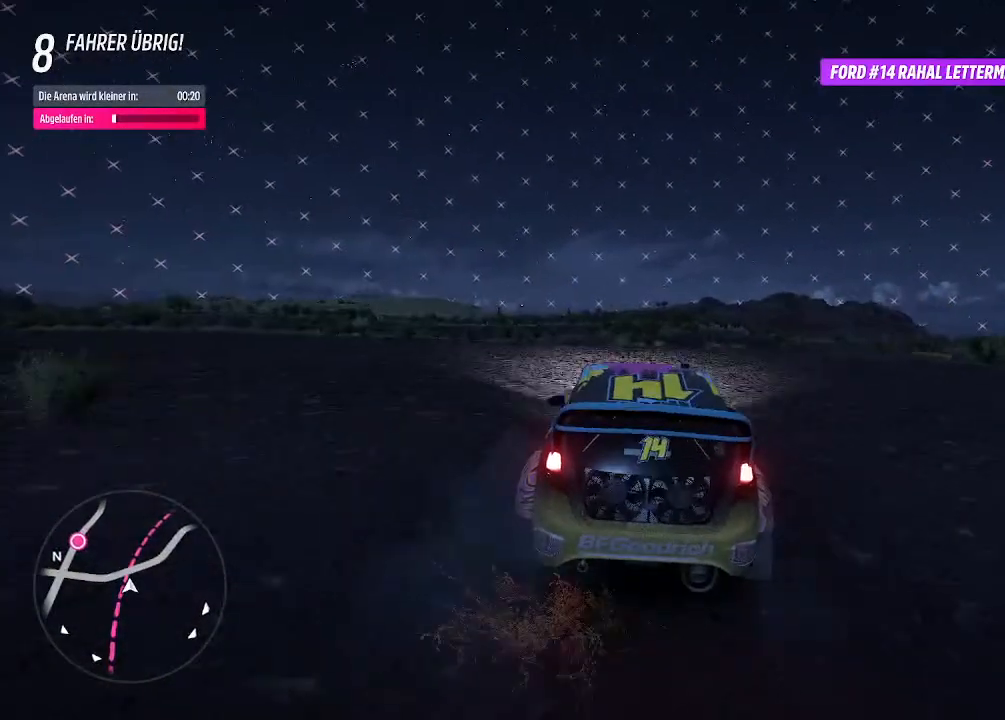
{"buttons": ["R2"], "left_stick": "right", "right_stick": "center", "events": [[167, "left_stick", "center"], [233, "left_stick", "left"], [333, "left_stick", "center"], [500, "left_stick", "right"]]}
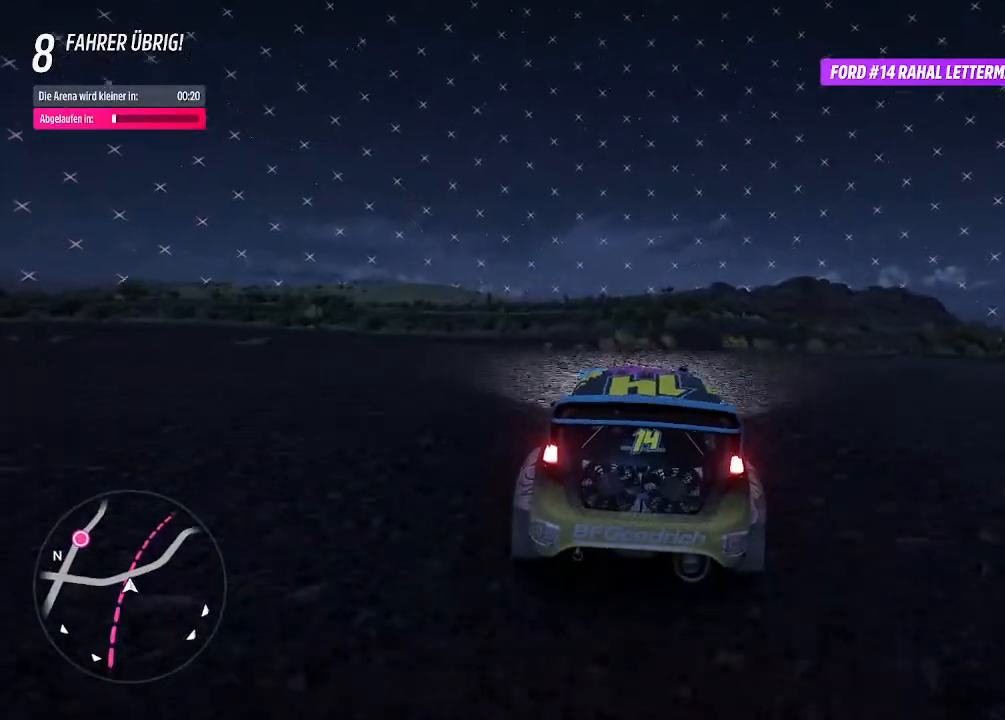
{"buttons": [], "left_stick": "right", "right_stick": "center", "events": [[433, "R2", "up"]]}
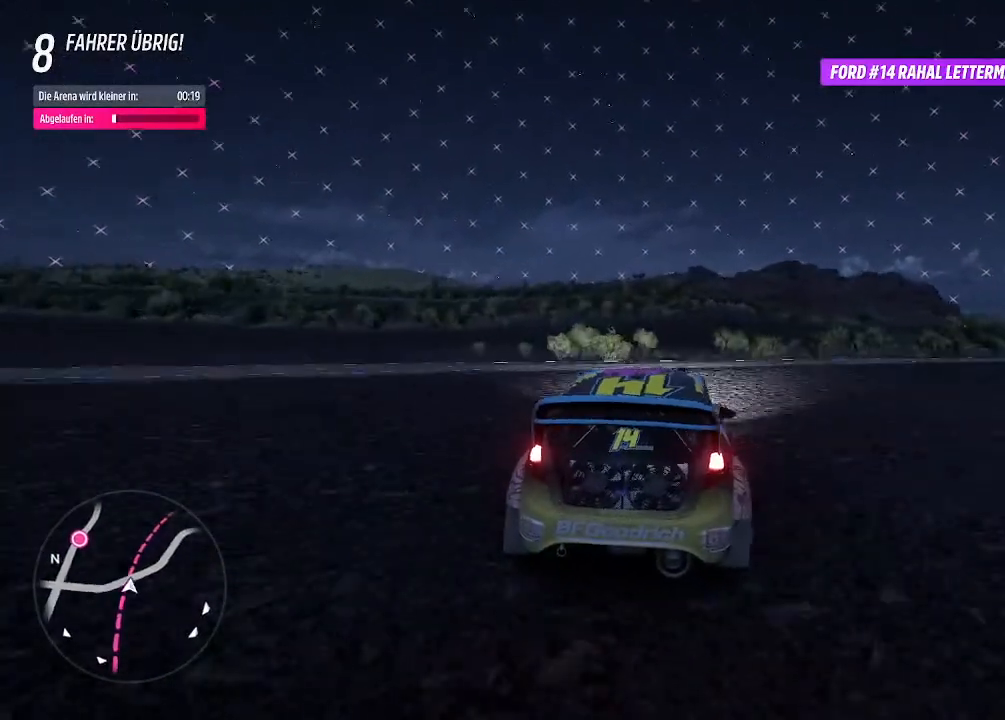
{"buttons": [], "left_stick": "right", "right_stick": "center", "events": [[200, "left_stick", "center"], [333, "left_stick", "right"]]}
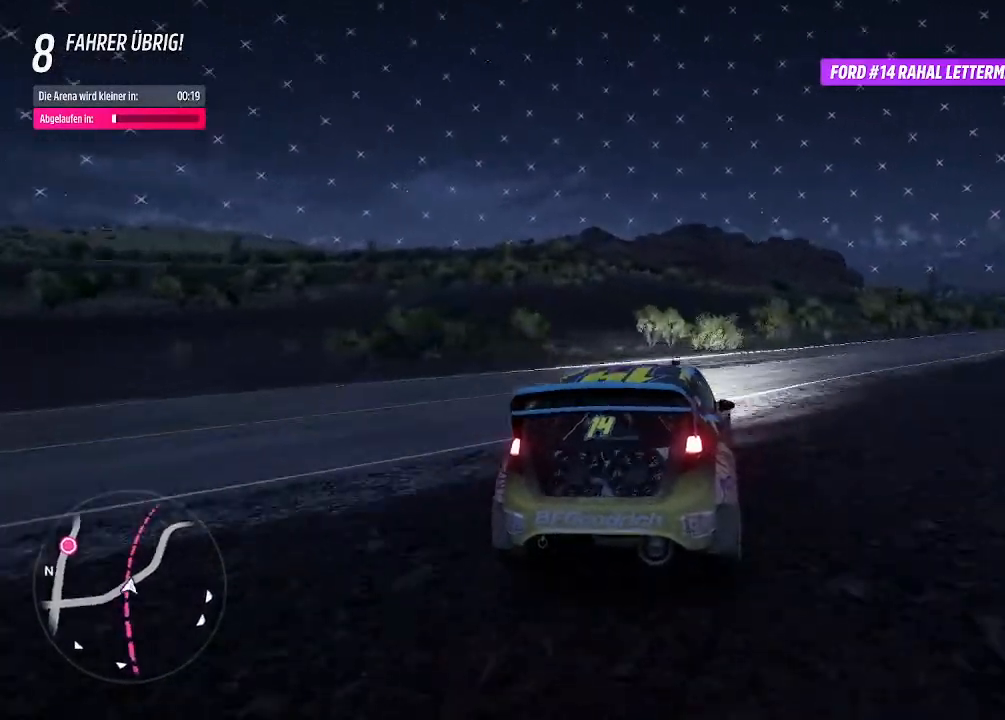
{"buttons": ["R2"], "left_stick": "right", "right_stick": "center", "events": [[267, "left_stick", "center"], [300, "R2", "down"], [467, "left_stick", "right"]]}
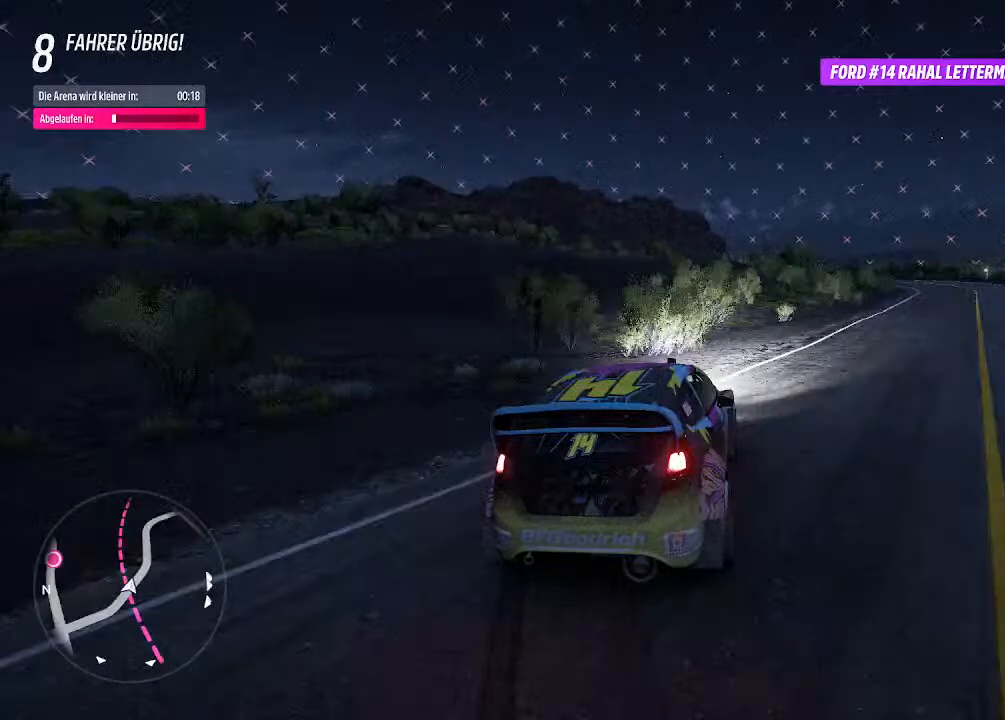
{"buttons": ["R2"], "left_stick": "center", "right_stick": "center", "events": [[167, "left_stick", "center"], [300, "left_stick", "left"], [500, "left_stick", "center"]]}
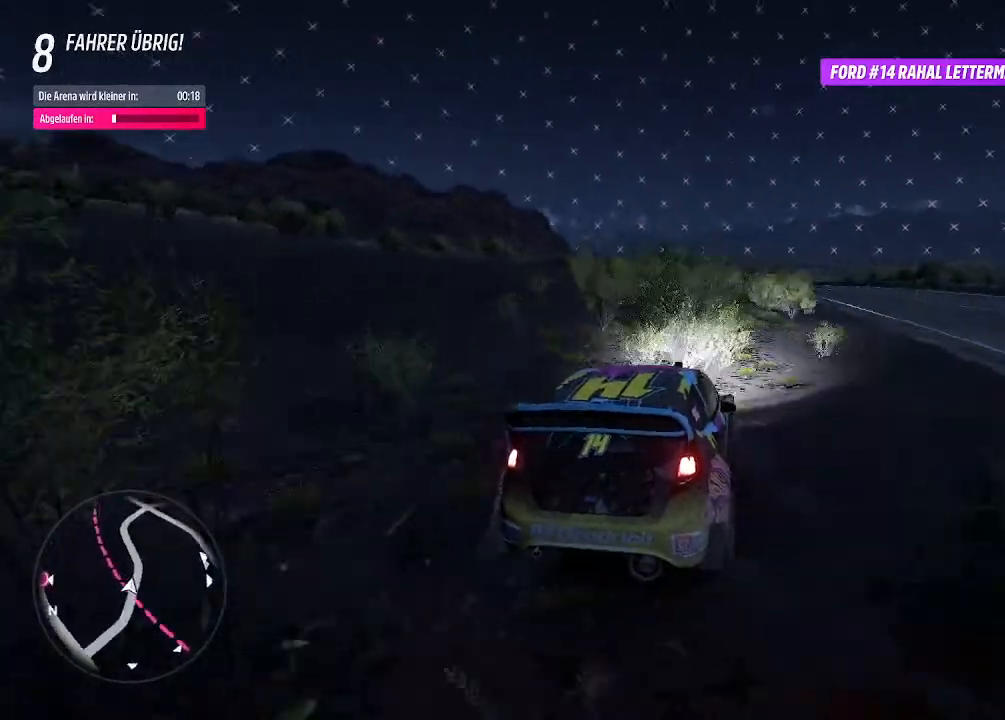
{"buttons": ["R2"], "left_stick": "up-right", "right_stick": "center", "events": [[267, "left_stick", "up-right"]]}
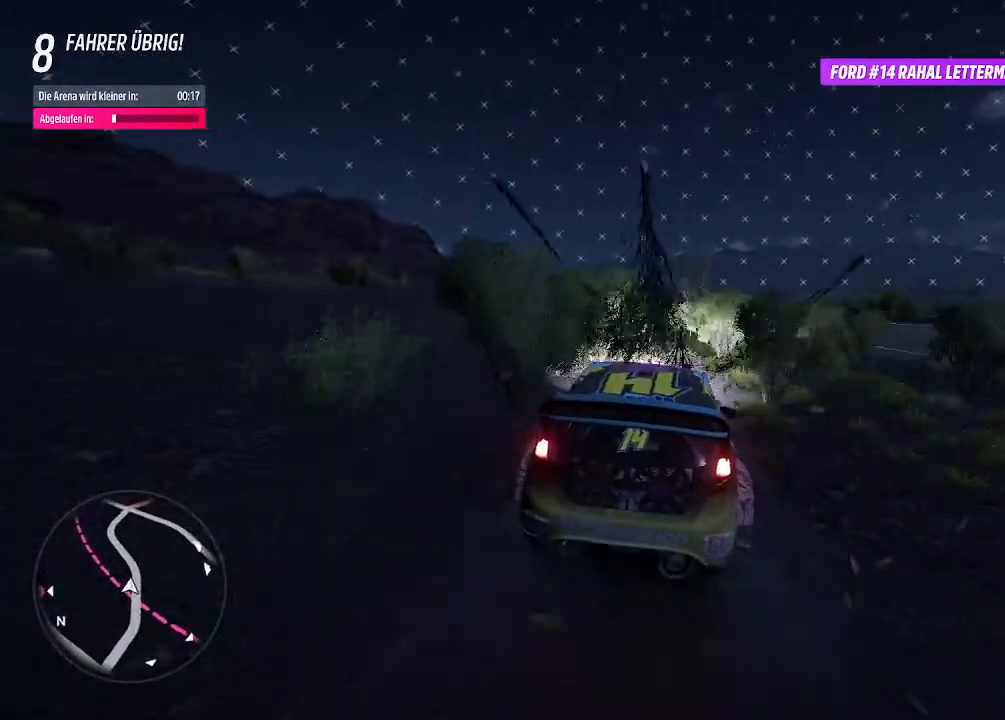
{"buttons": ["R2"], "left_stick": "right", "right_stick": "center", "events": [[33, "left_stick", "center"], [133, "left_stick", "right"], [267, "left_stick", "left"], [400, "left_stick", "center"], [467, "left_stick", "right"]]}
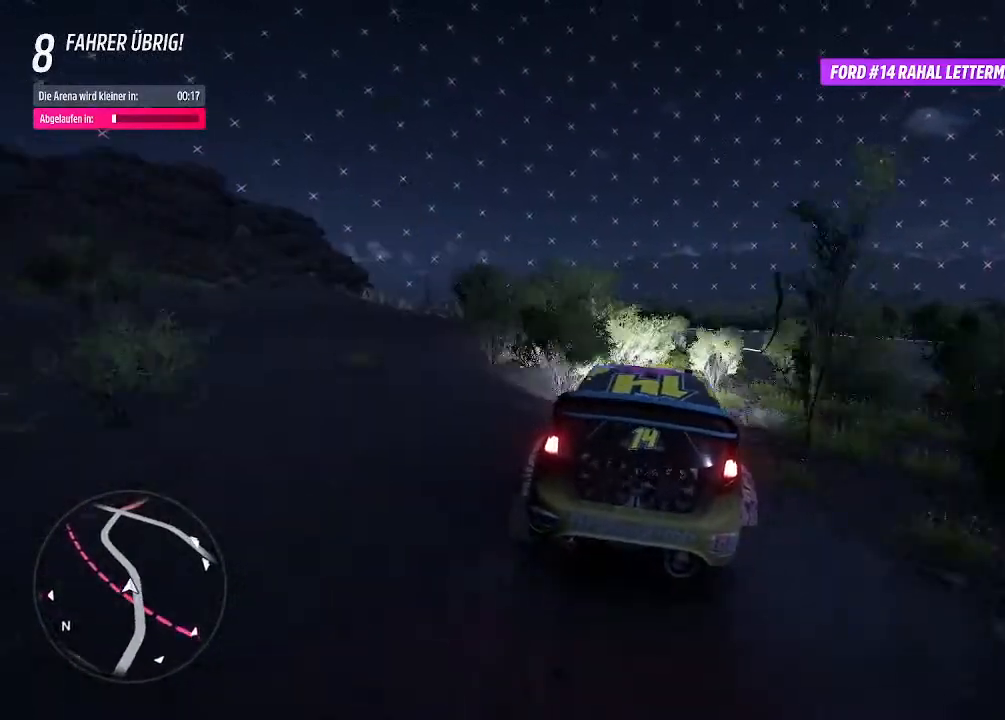
{"buttons": [], "left_stick": "right", "right_stick": "center", "events": [[167, "R2", "up"]]}
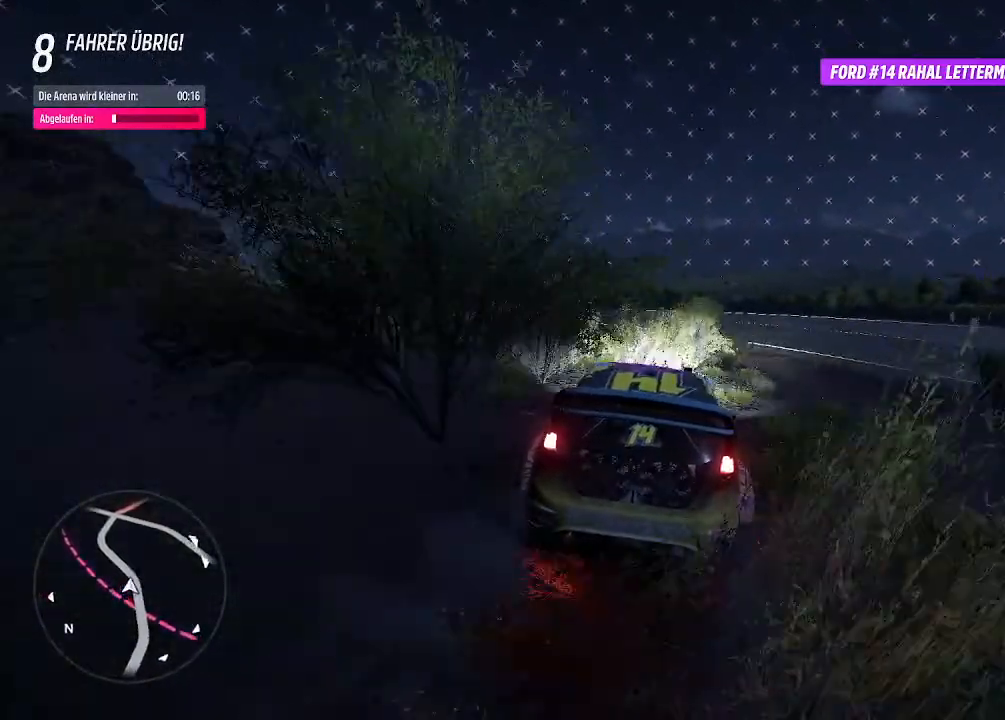
{"buttons": [], "left_stick": "right", "right_stick": "center", "events": []}
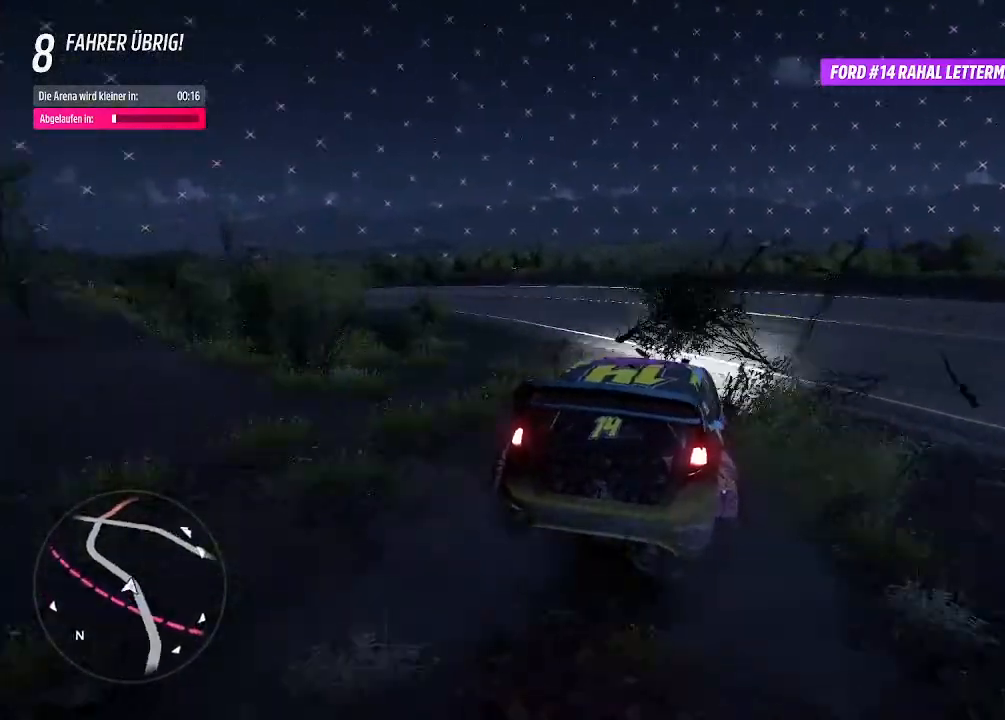
{"buttons": [], "left_stick": "right", "right_stick": "center", "events": []}